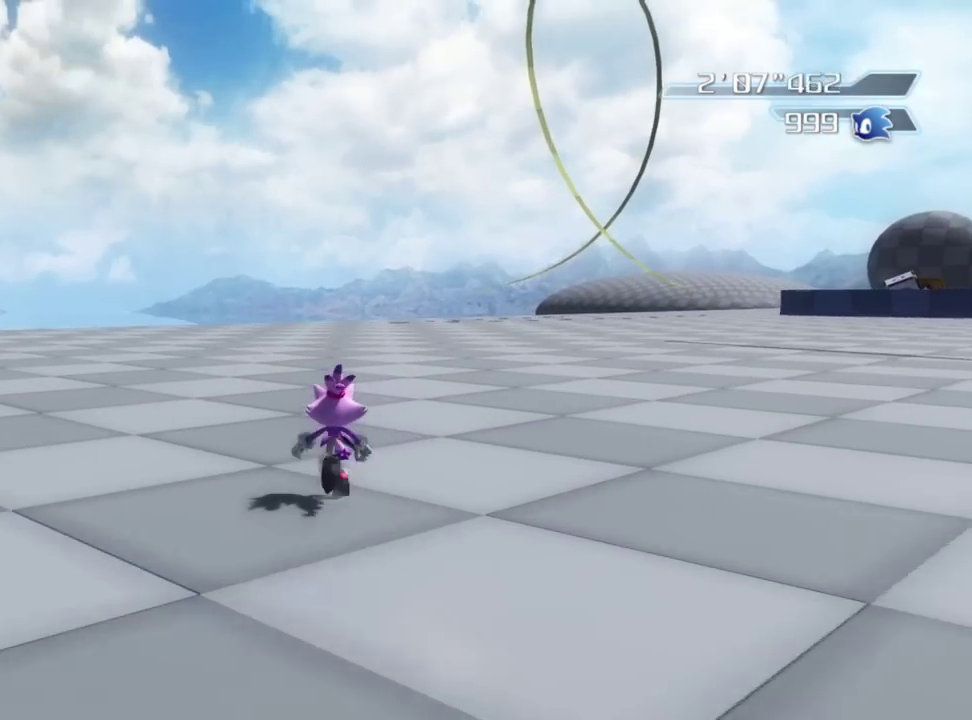
Gameplay with a controller (Xbox layout); each line is a JSON object with the inputs held at the frame after it (dt_ms = milliseconds from this image to that frame). "button_events" lists button changes between this image and that frame as [ms after this image, input, new state], when the widget could be followed in between (sticks are given only as held states).
{"dt_ms": 500, "buttons": [], "left_stick": "down-left", "right_stick": "center", "button_events": []}
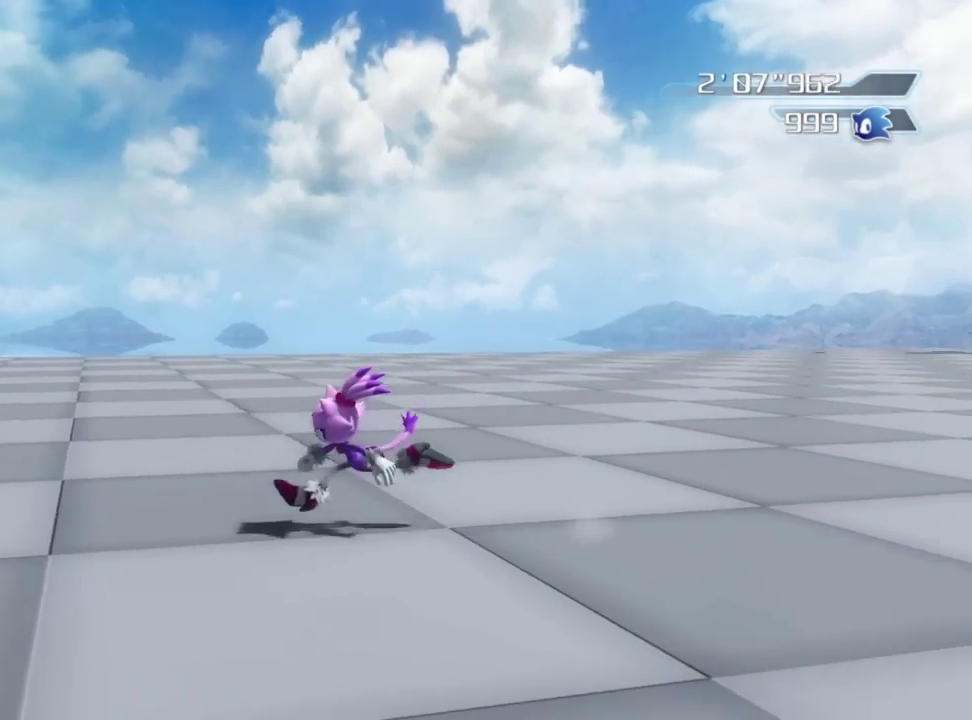
{"dt_ms": 400, "buttons": ["A"], "left_stick": "up", "right_stick": "center", "button_events": [[133, "A", "down"]]}
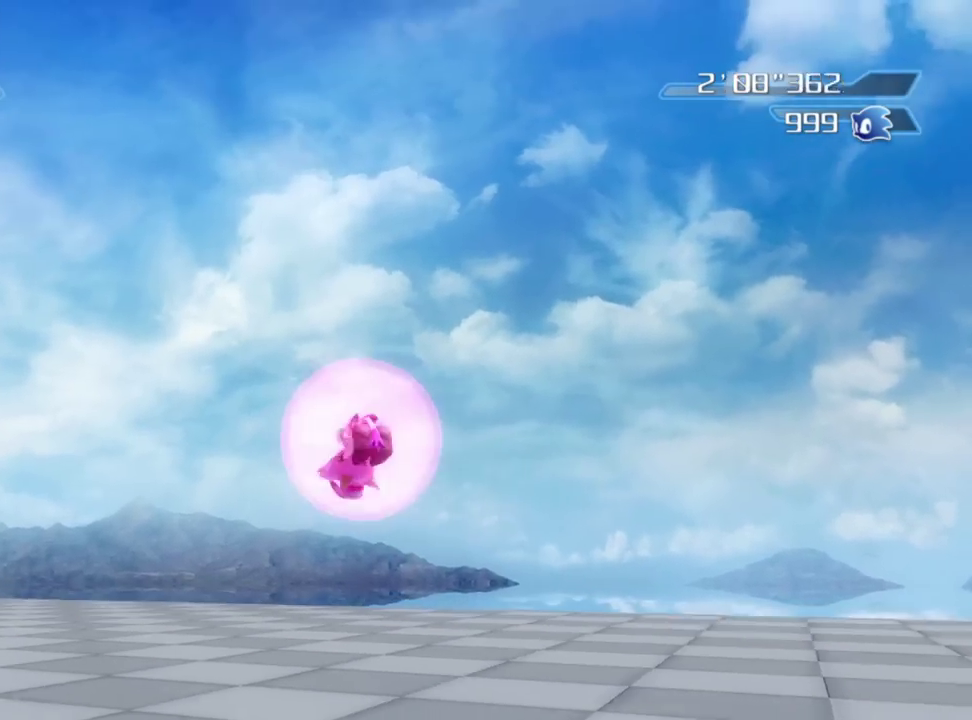
{"dt_ms": 800, "buttons": [], "left_stick": "up", "right_stick": "center", "button_events": [[800, "A", "up"]]}
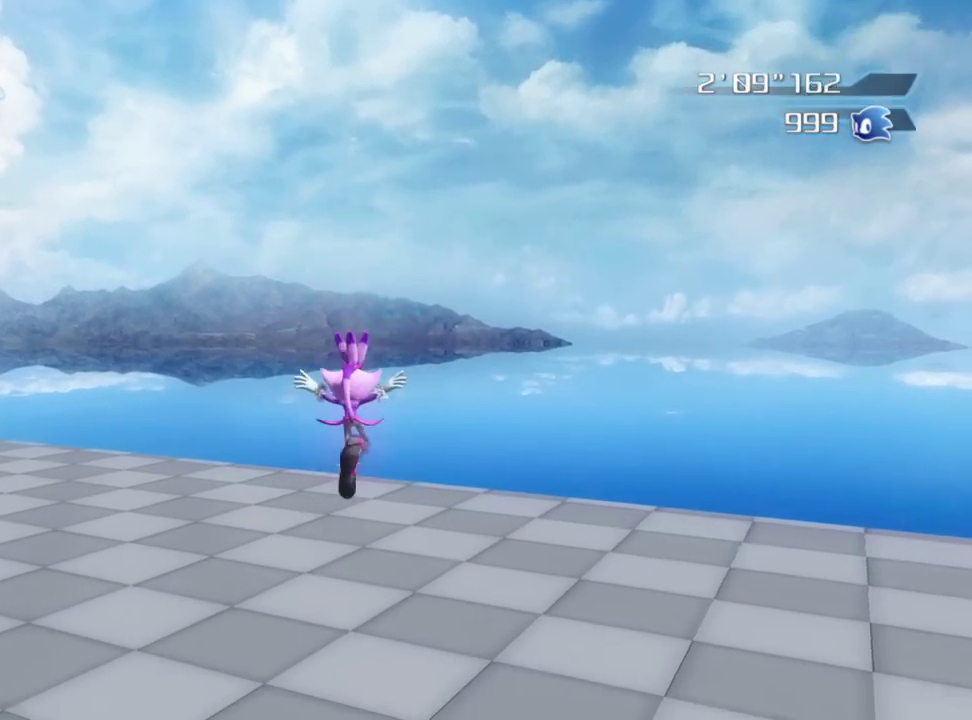
{"dt_ms": 300, "buttons": [], "left_stick": "up-left", "right_stick": "right", "button_events": []}
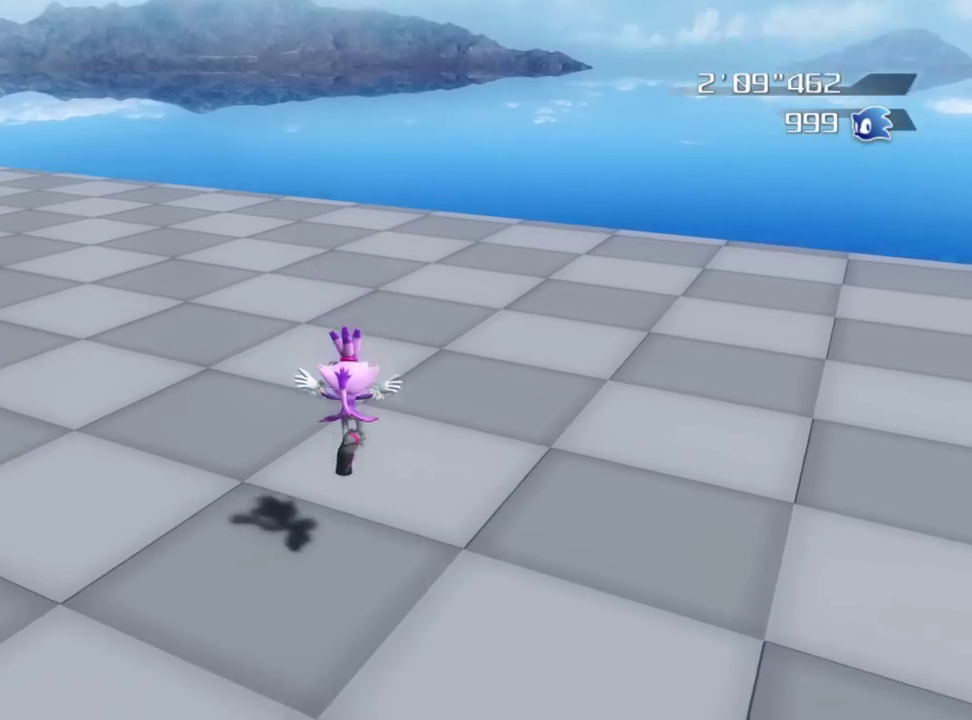
{"dt_ms": 500, "buttons": [], "left_stick": "down-left", "right_stick": "center", "button_events": []}
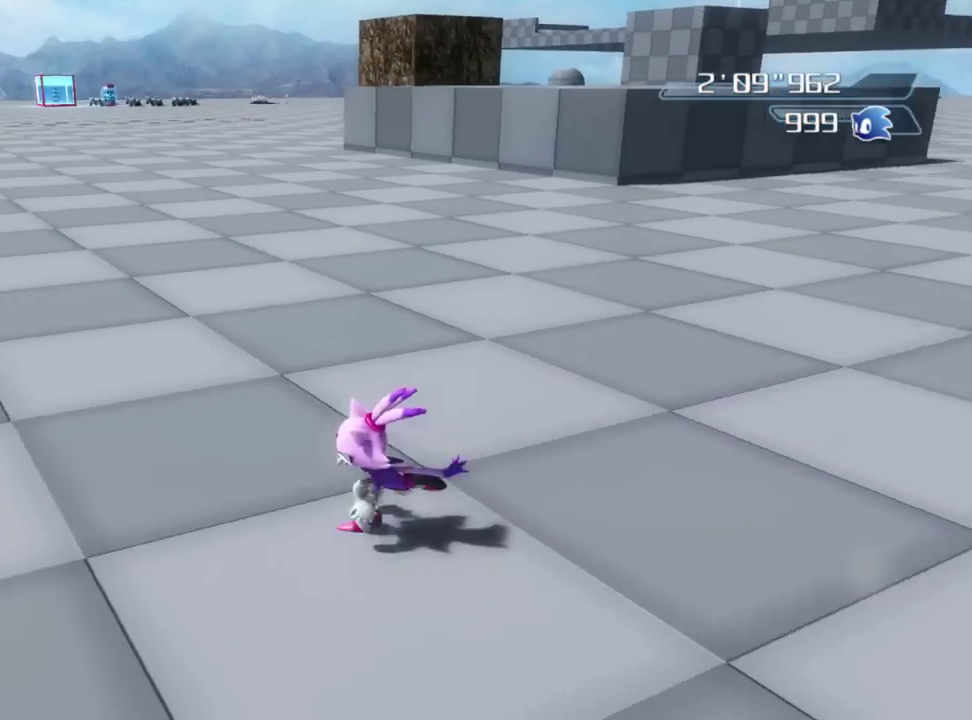
{"dt_ms": 500, "buttons": ["A"], "left_stick": "up-right", "right_stick": "center", "button_events": [[167, "A", "down"]]}
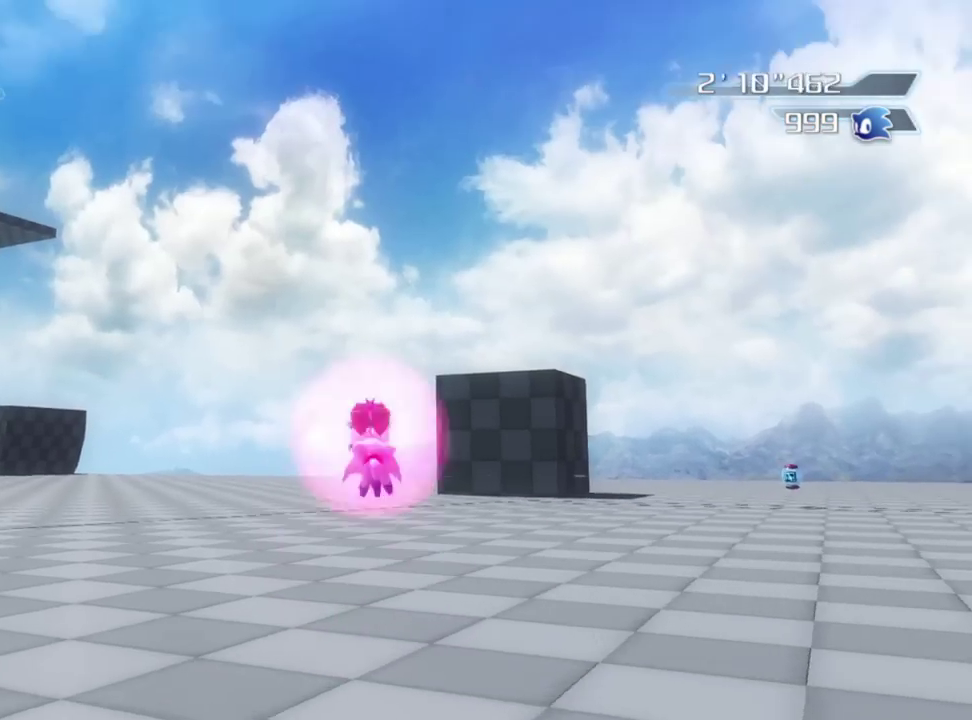
{"dt_ms": 400, "buttons": [], "left_stick": "up", "right_stick": "center", "button_events": [[350, "A", "up"]]}
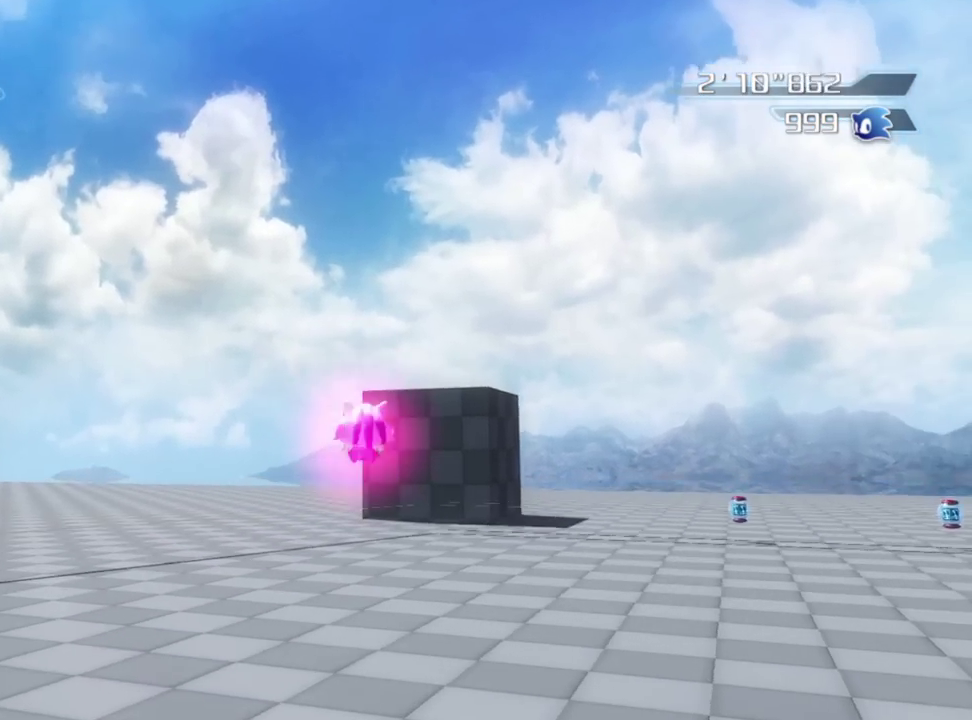
{"dt_ms": 800, "buttons": [], "left_stick": "up", "right_stick": "center", "button_events": [[67, "A", "down"], [783, "A", "up"]]}
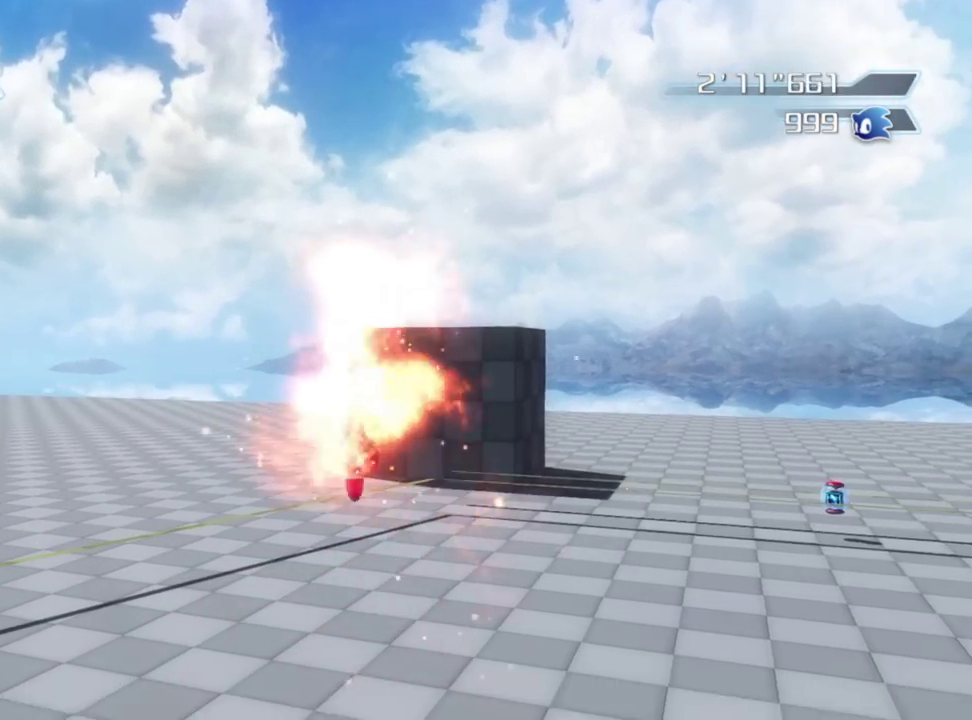
{"dt_ms": 300, "buttons": [], "left_stick": "up", "right_stick": "right", "button_events": []}
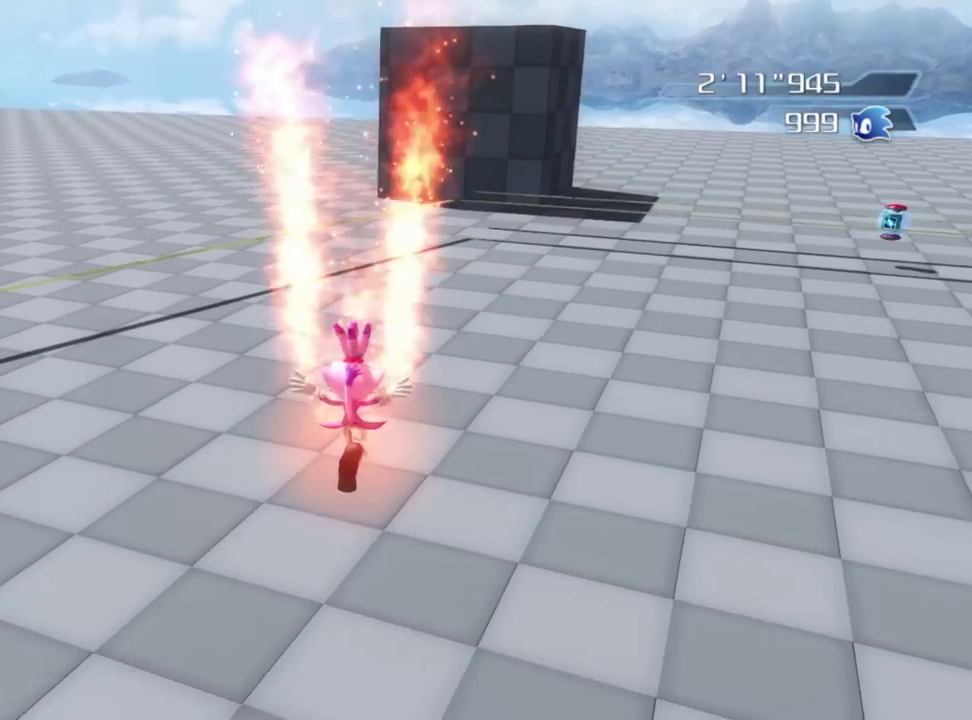
{"dt_ms": 600, "buttons": [], "left_stick": "up-left", "right_stick": "right", "button_events": []}
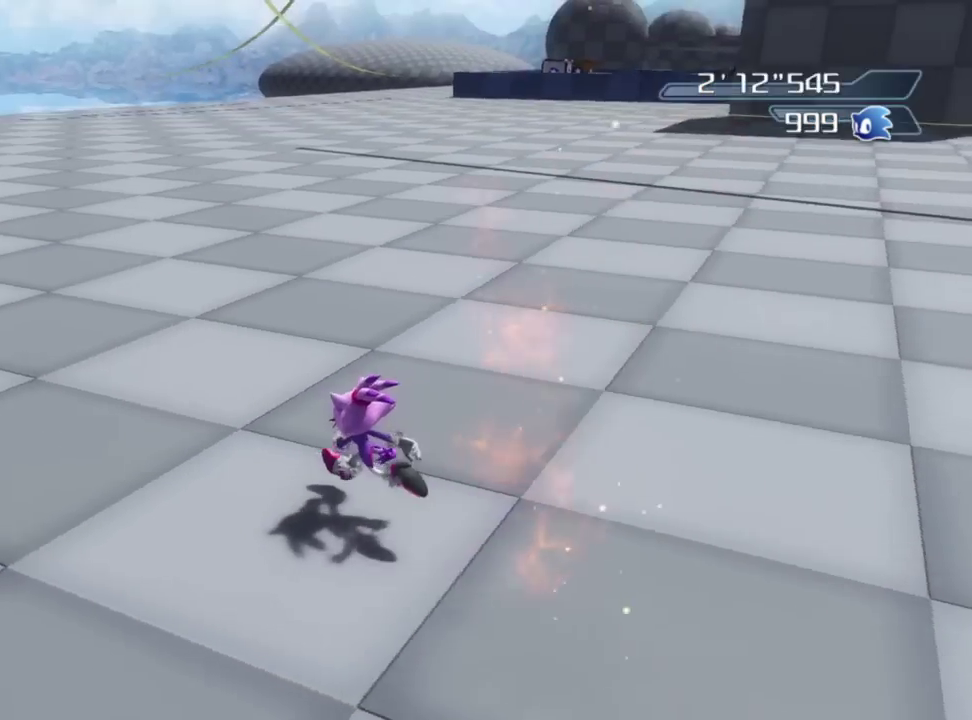
{"dt_ms": 400, "buttons": [], "left_stick": "up", "right_stick": "right", "button_events": []}
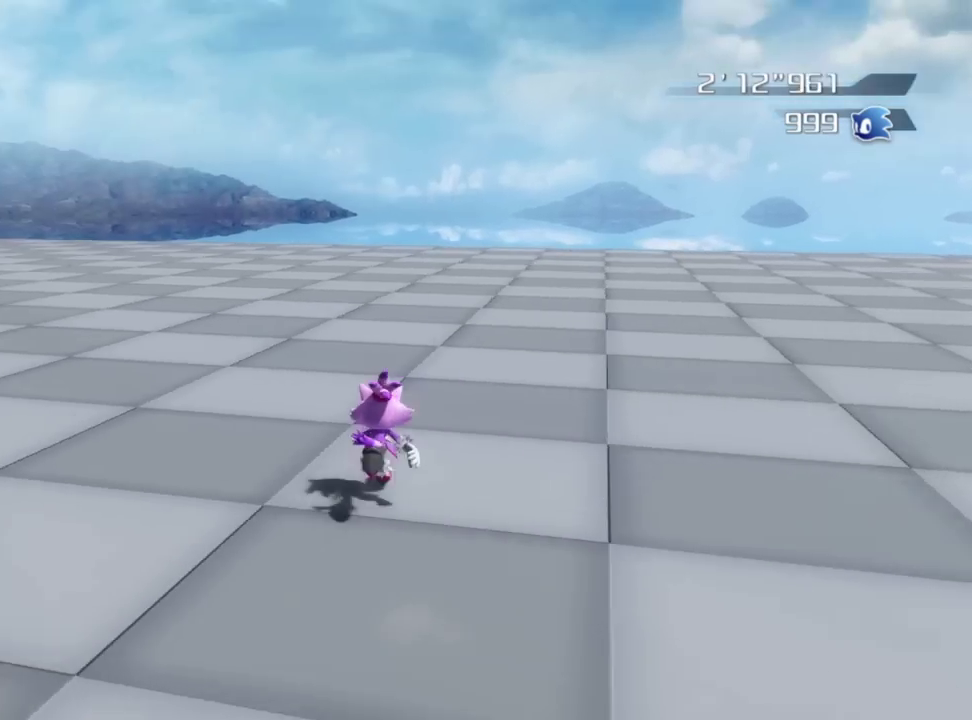
{"dt_ms": 400, "buttons": [], "left_stick": "up-right", "right_stick": "right", "button_events": []}
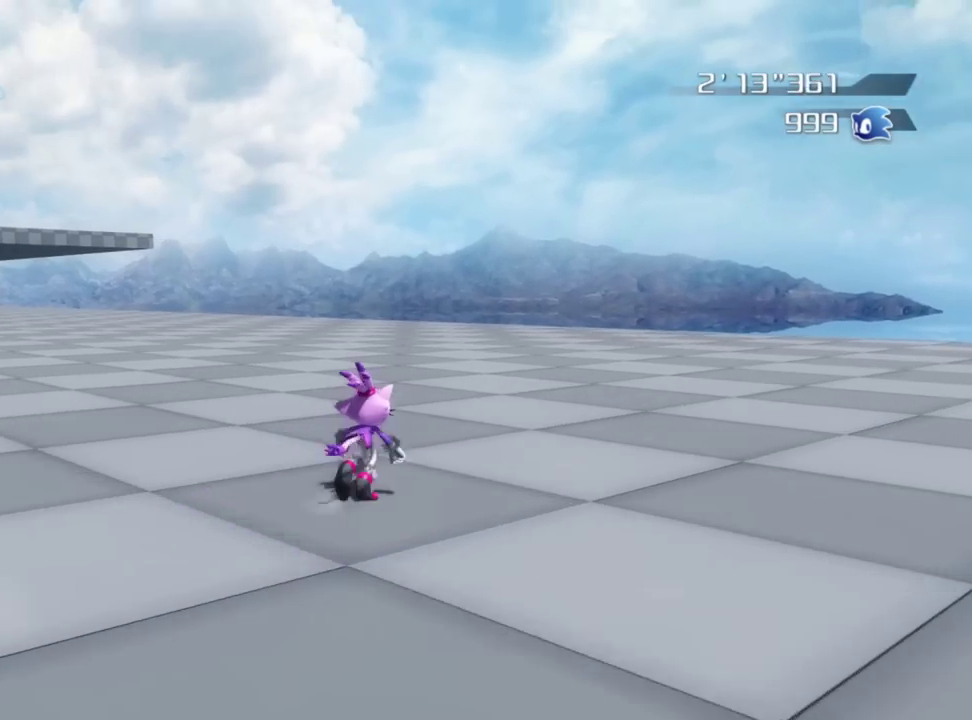
{"dt_ms": 600, "buttons": ["A"], "left_stick": "up", "right_stick": "center", "button_events": [[600, "A", "down"]]}
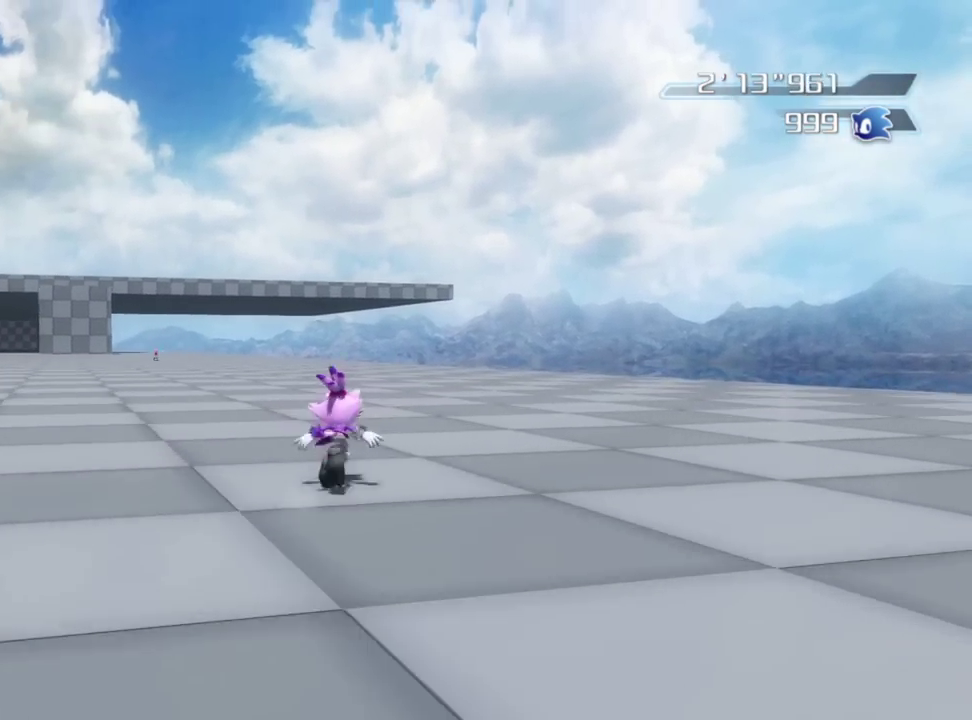
{"dt_ms": 300, "buttons": ["A"], "left_stick": "up", "right_stick": "center", "button_events": []}
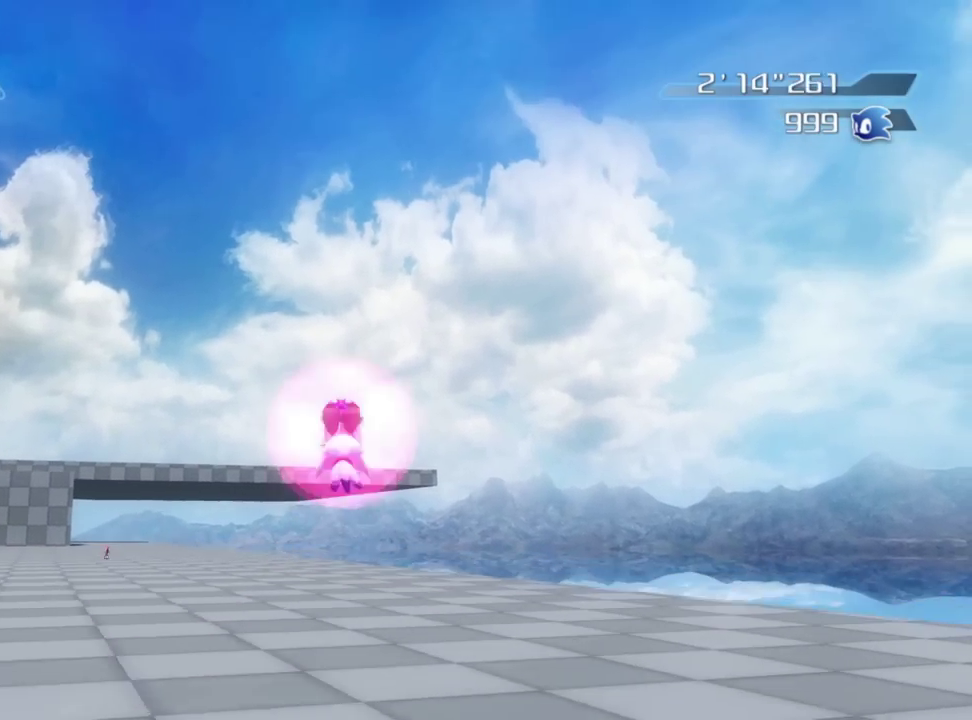
{"dt_ms": 800, "buttons": ["A"], "left_stick": "up-left", "right_stick": "center", "button_events": [[317, "A", "up"], [383, "A", "down"]]}
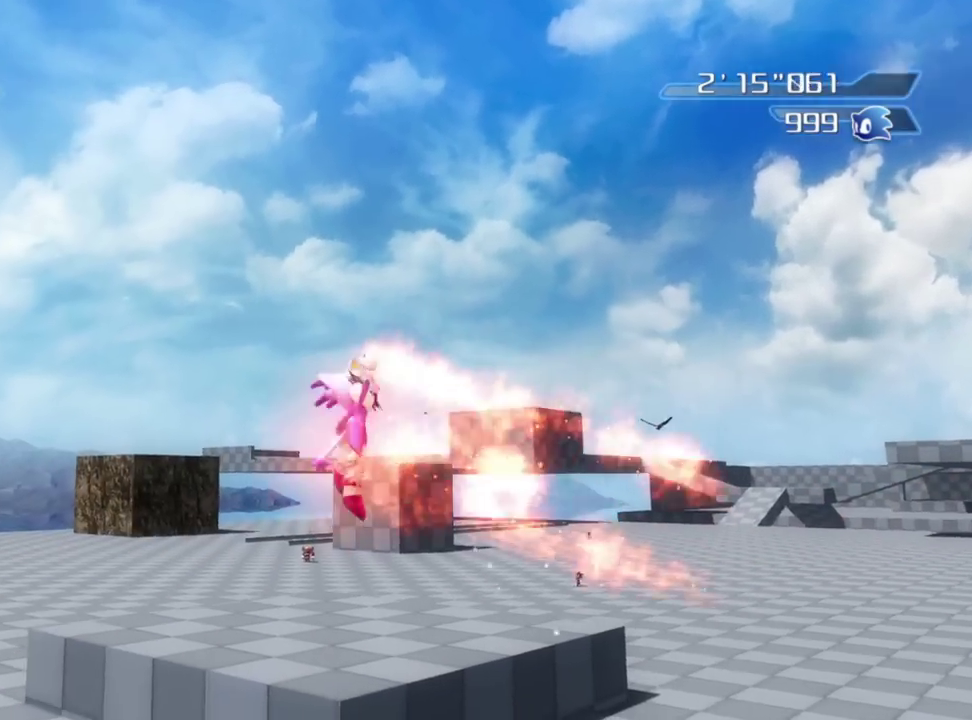
{"dt_ms": 400, "buttons": ["A"], "left_stick": "up-left", "right_stick": "center", "button_events": []}
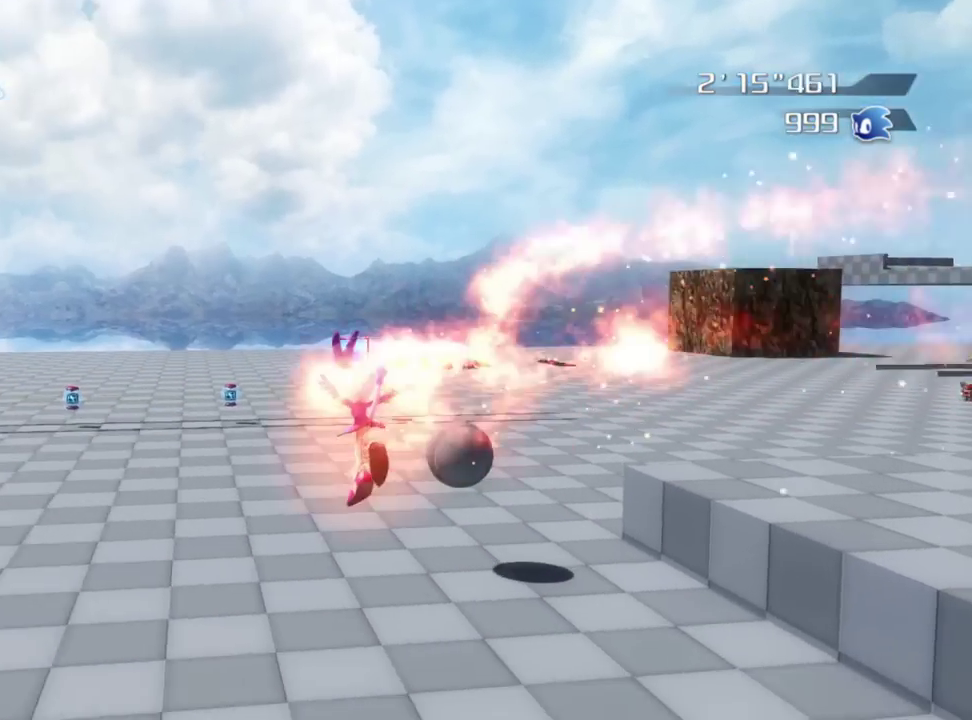
{"dt_ms": 400, "buttons": [], "left_stick": "up-left", "right_stick": "center", "button_events": [[133, "A", "up"]]}
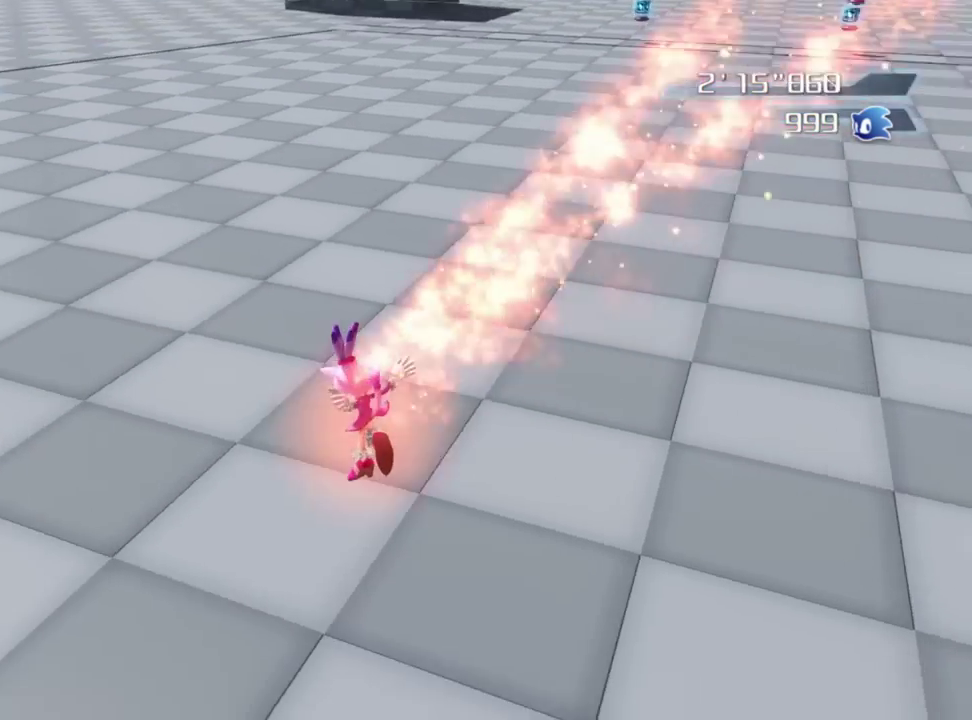
{"dt_ms": 600, "buttons": ["A"], "left_stick": "up", "right_stick": "center", "button_events": [[250, "A", "down"]]}
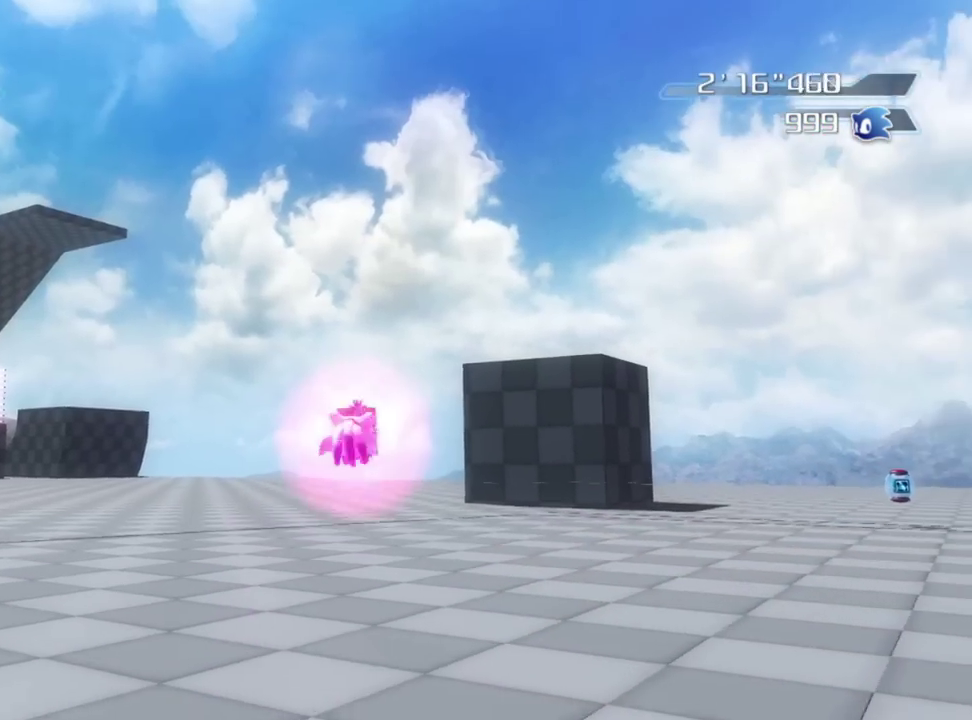
{"dt_ms": 300, "buttons": [], "left_stick": "up-left", "right_stick": "center", "button_events": [[250, "A", "up"]]}
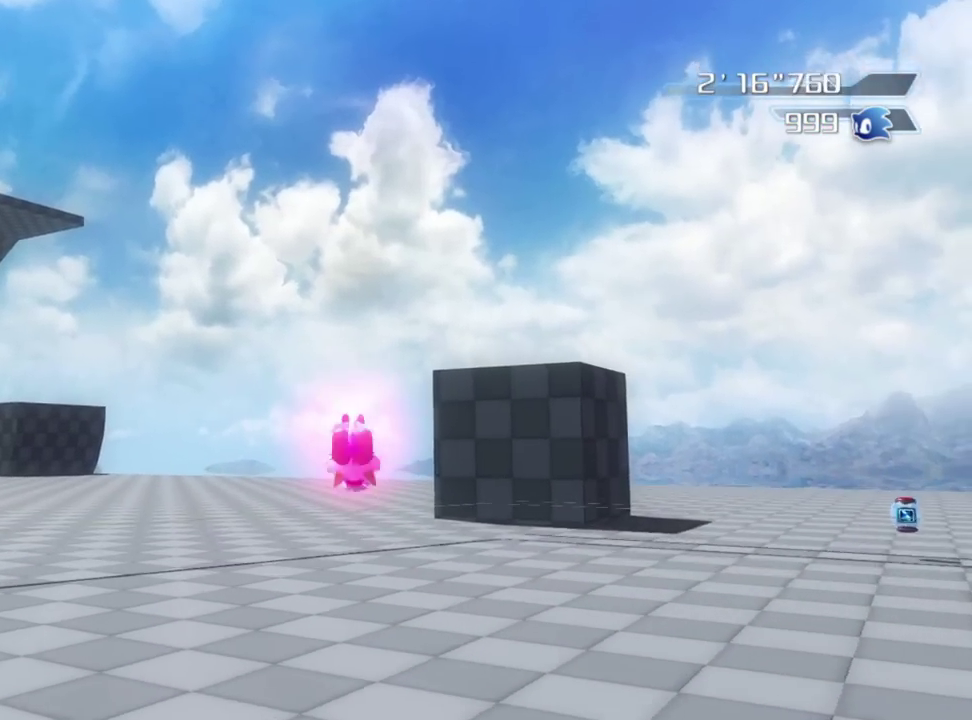
{"dt_ms": 800, "buttons": ["A"], "left_stick": "up-left", "right_stick": "center", "button_events": [[17, "A", "down"]]}
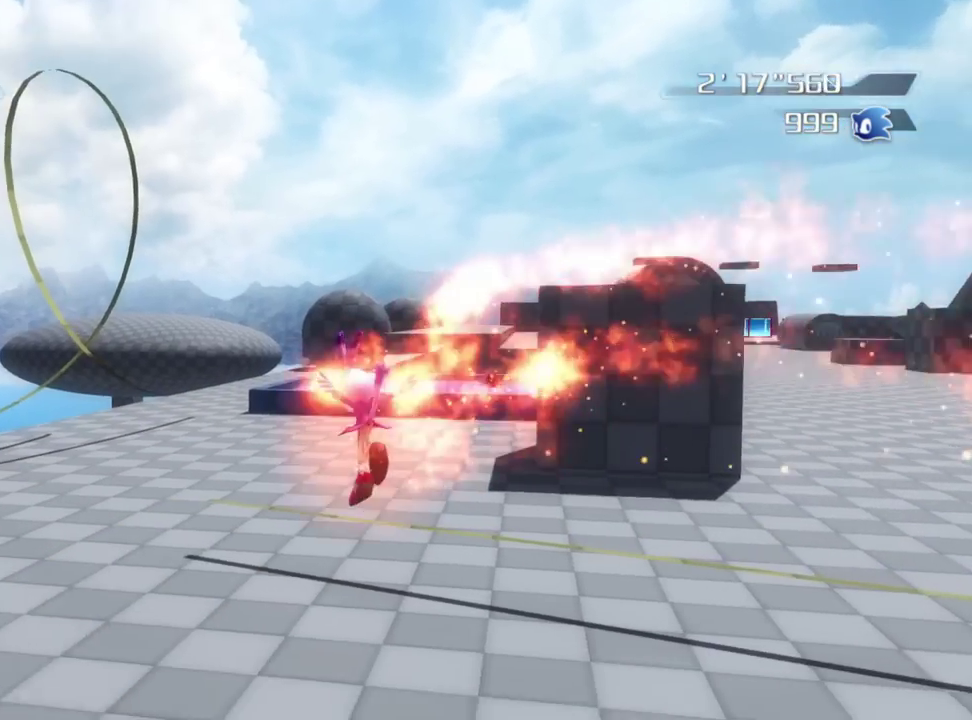
{"dt_ms": 400, "buttons": [], "left_stick": "up", "right_stick": "center", "button_events": [[167, "A", "up"]]}
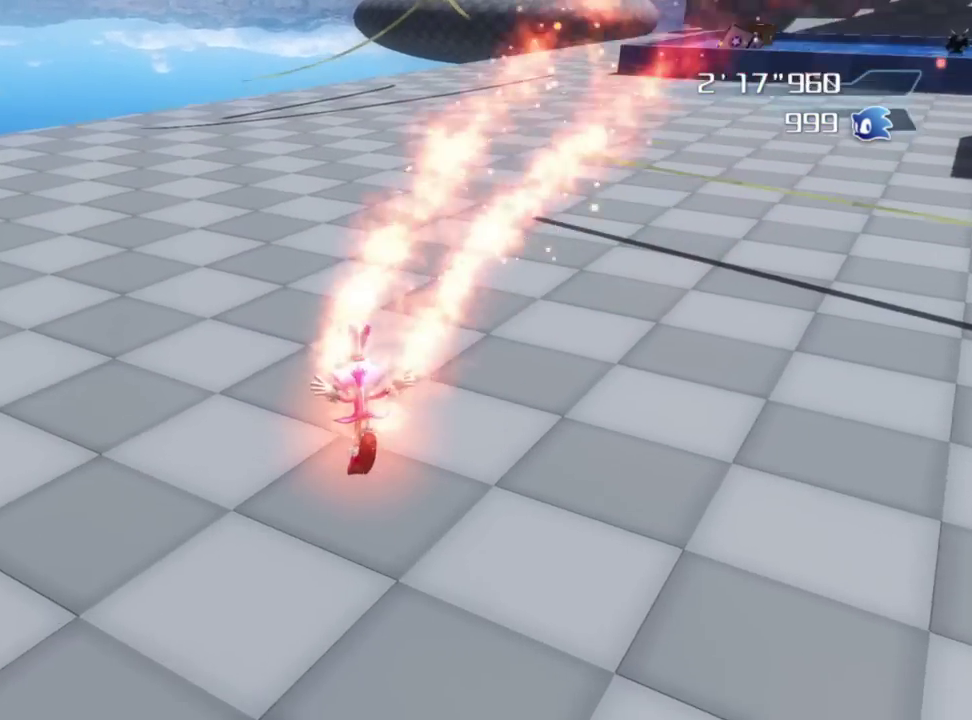
{"dt_ms": 500, "buttons": [], "left_stick": "up", "right_stick": "center", "button_events": []}
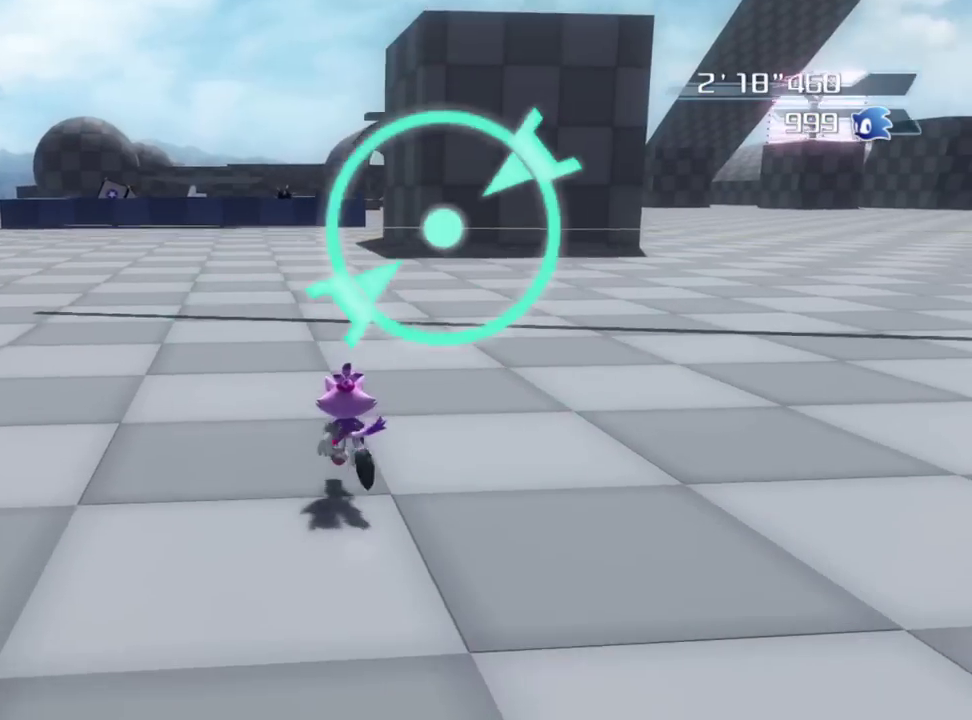
{"dt_ms": 500, "buttons": [], "left_stick": "up", "right_stick": "center", "button_events": []}
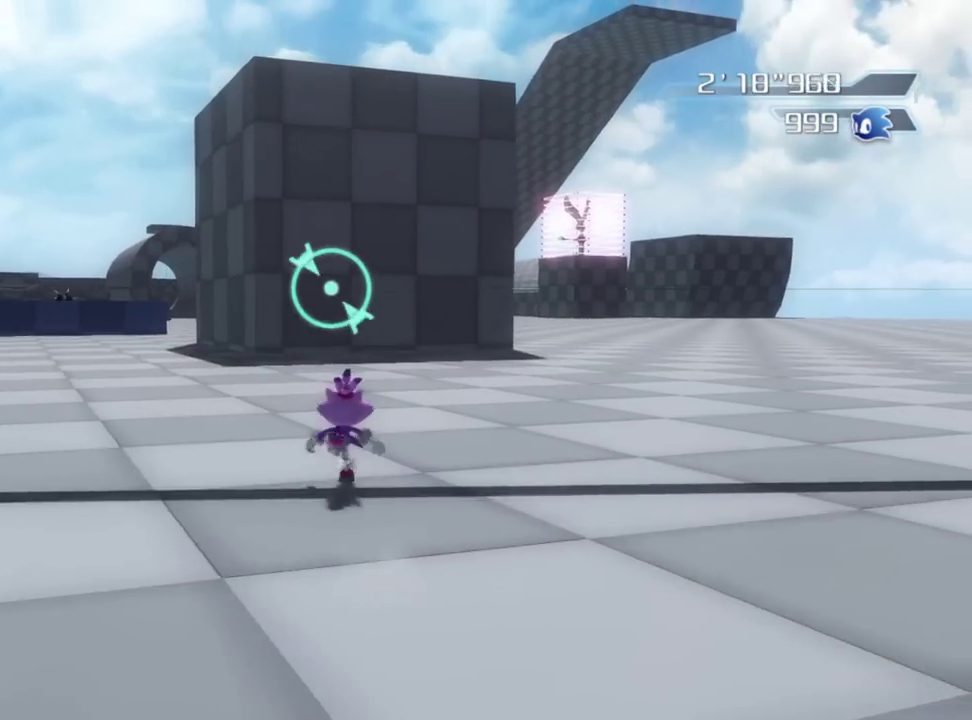
{"dt_ms": 300, "buttons": ["A"], "left_stick": "up", "right_stick": "center", "button_events": [[283, "A", "down"]]}
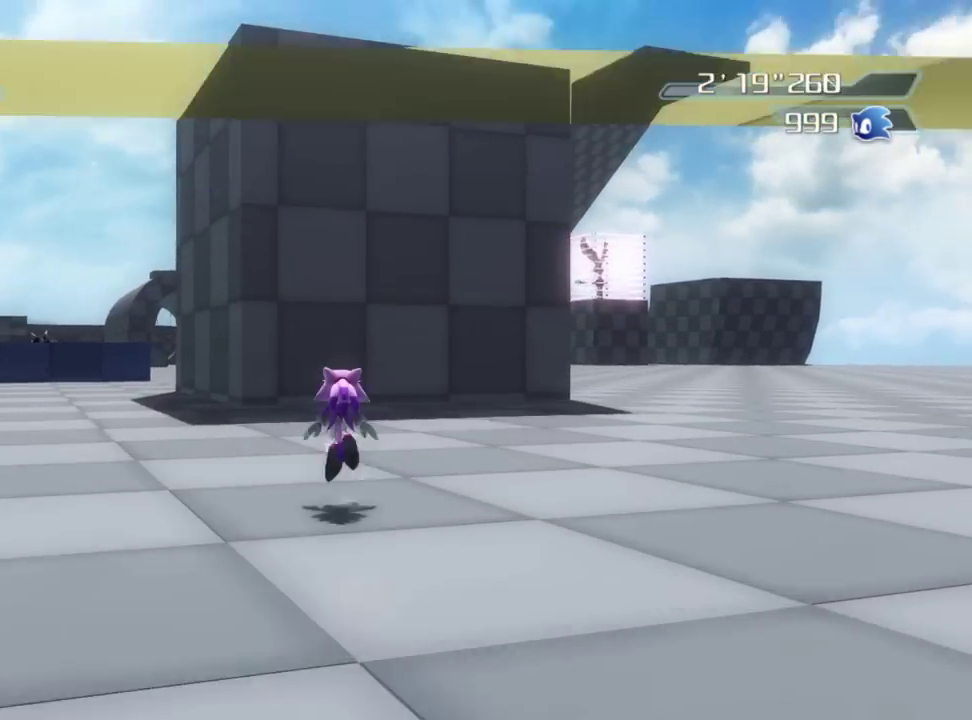
{"dt_ms": 900, "buttons": ["A"], "left_stick": "right", "right_stick": "center", "button_events": [[567, "A", "up"], [617, "A", "down"]]}
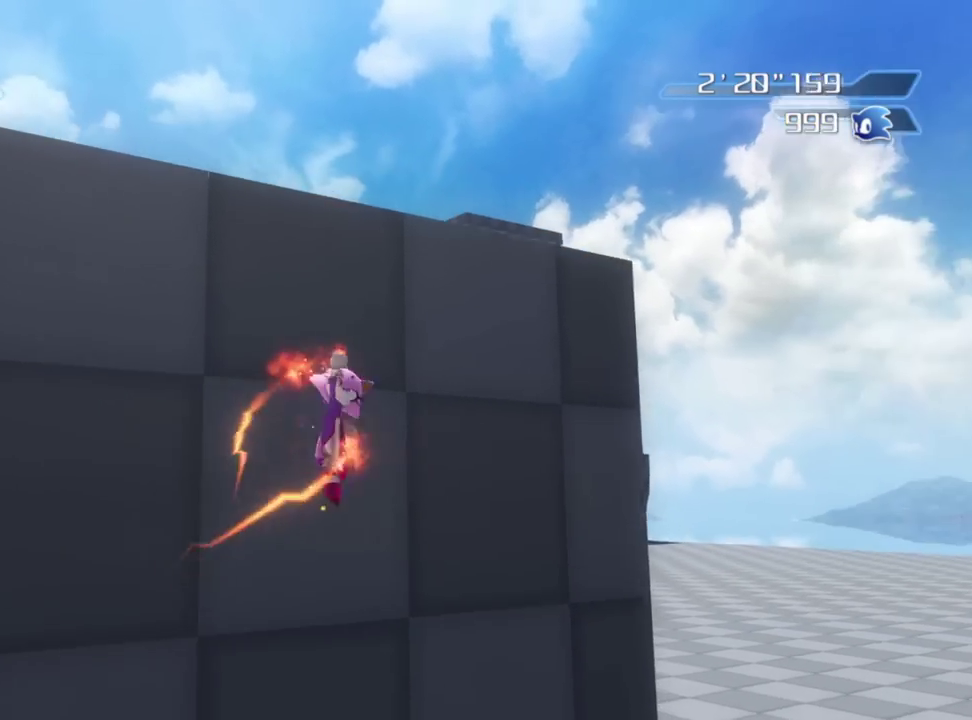
{"dt_ms": 300, "buttons": ["A"], "left_stick": "right", "right_stick": "center", "button_events": []}